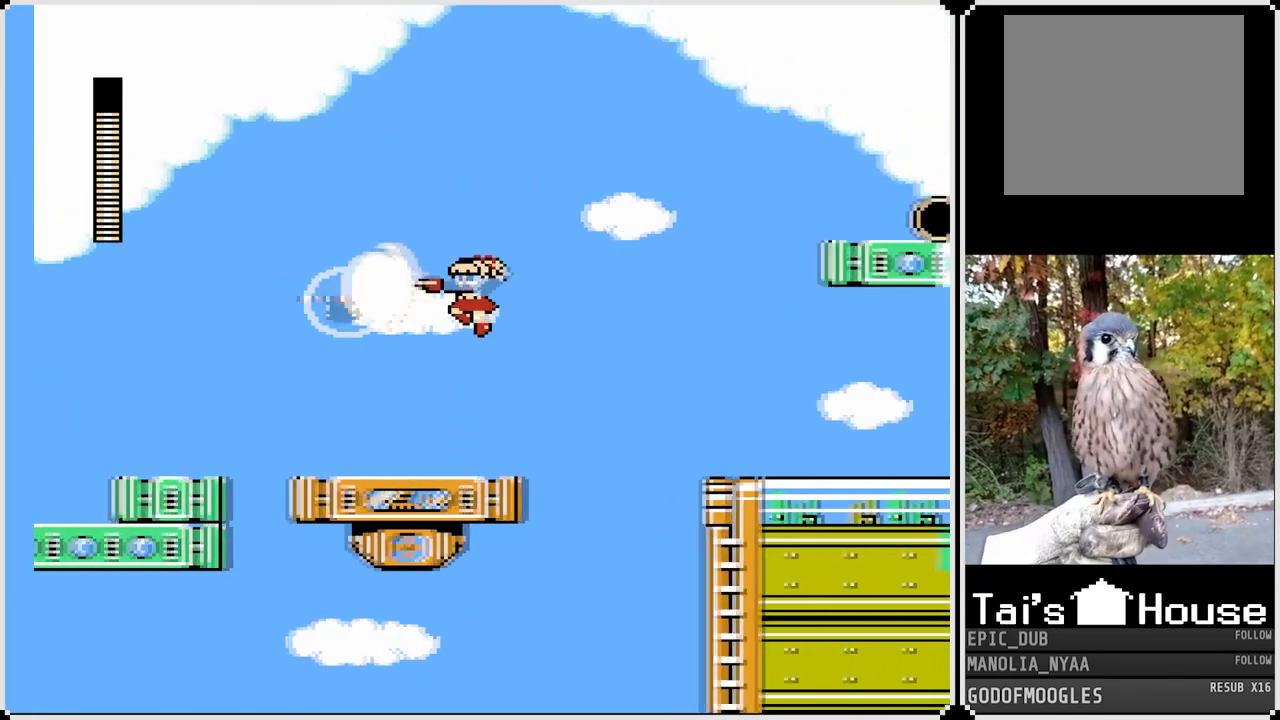
Gameplay with a controller (PlayStation layout); each line is a JSON object with the inputs held at the frame after it. "events" lists button and stick changes between this image and that frame as [ms after this image, input, new state], when the widget could be followed in between.
{"buttons": ["SQUARE", "DPAD_RIGHT"], "left_stick": "center", "right_stick": "center", "events": [[17, "DPAD_LEFT", "up"], [67, "SQUARE", "down"], [417, "DPAD_RIGHT", "down"]]}
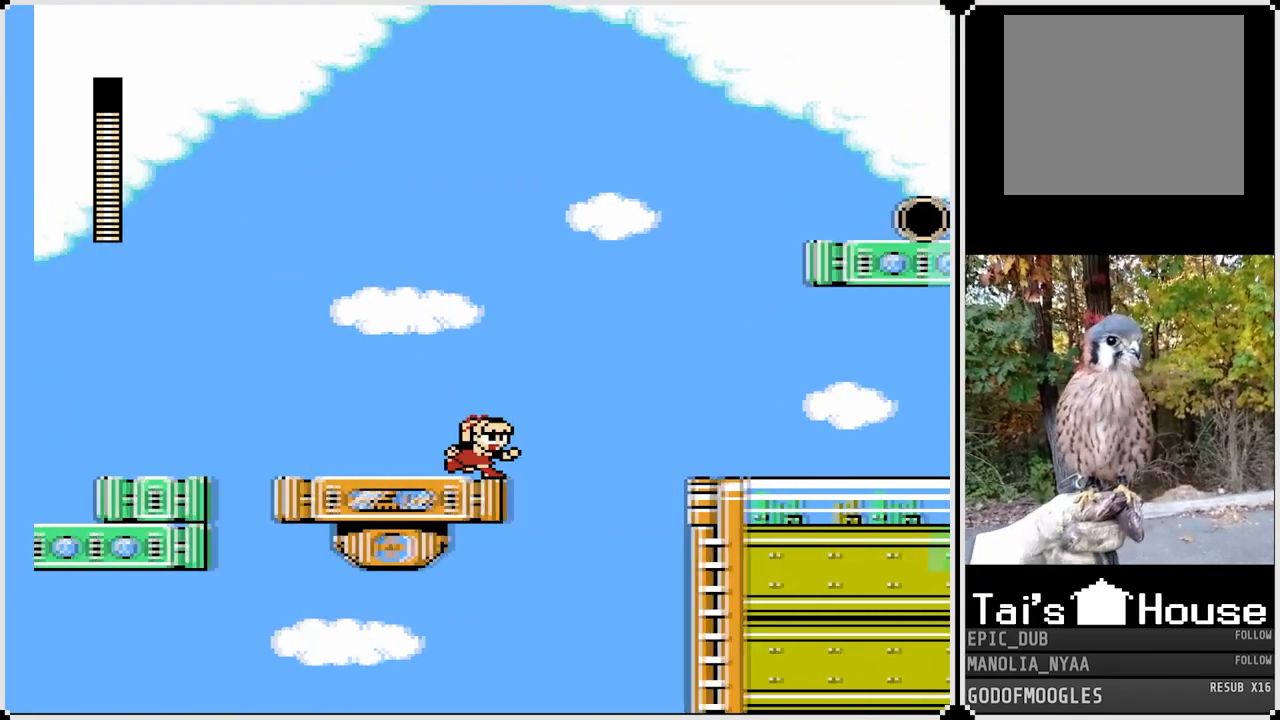
{"buttons": ["CROSS", "SQUARE", "DPAD_RIGHT"], "left_stick": "center", "right_stick": "center", "events": [[167, "CROSS", "down"]]}
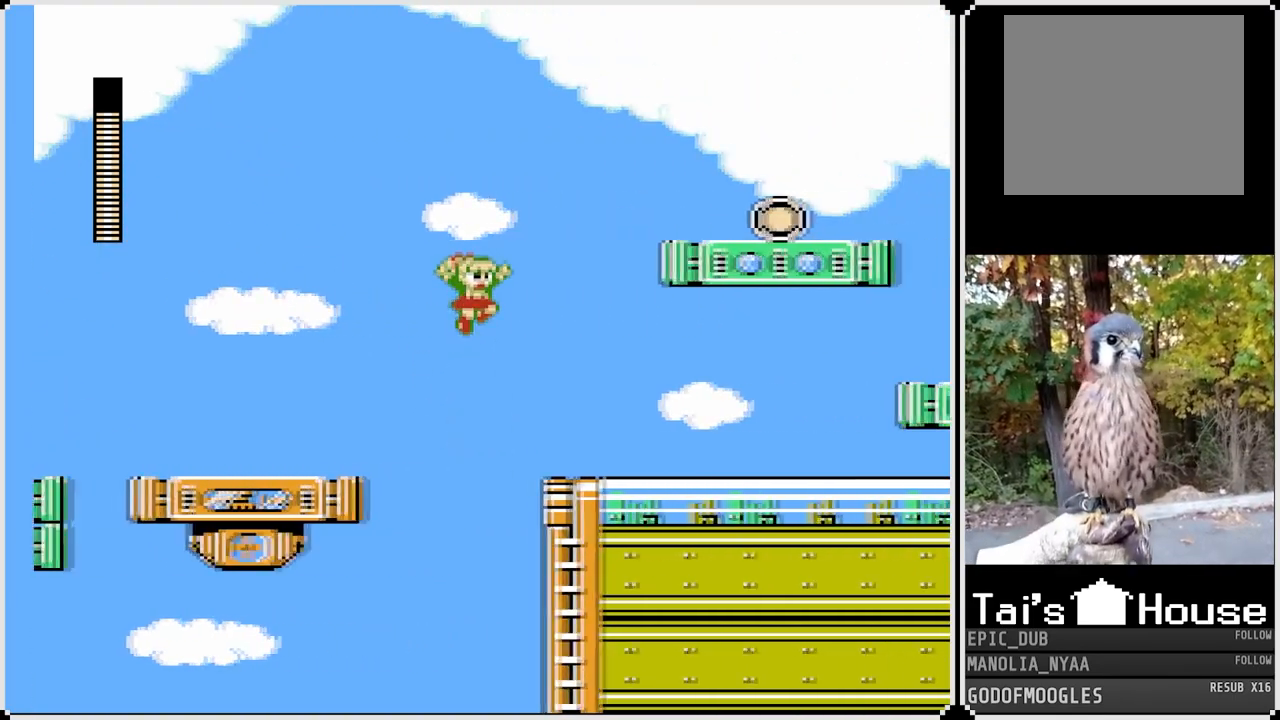
{"buttons": ["CROSS", "SQUARE"], "left_stick": "center", "right_stick": "center", "events": [[100, "CROSS", "up"], [483, "CROSS", "down"], [500, "DPAD_RIGHT", "up"]]}
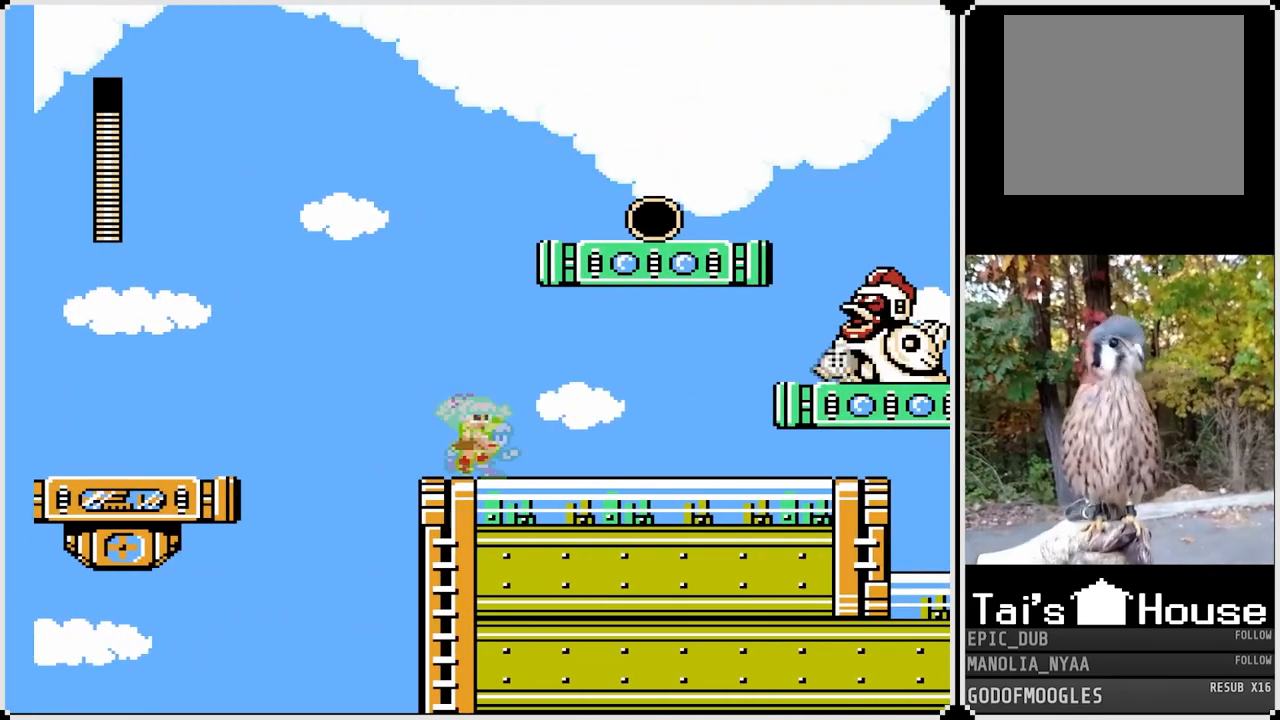
{"buttons": [], "left_stick": "center", "right_stick": "center", "events": [[217, "CROSS", "up"], [217, "SQUARE", "up"]]}
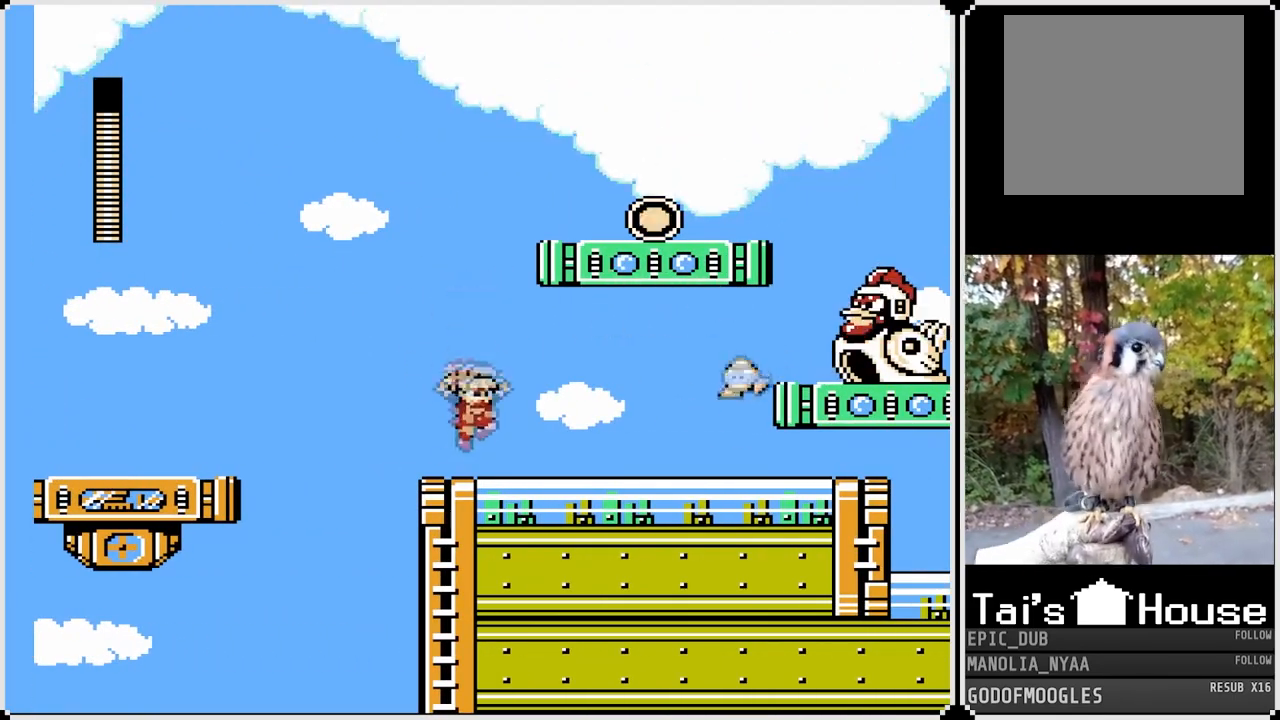
{"buttons": [], "left_stick": "center", "right_stick": "center", "events": [[183, "CROSS", "down"], [350, "SQUARE", "down"], [417, "CROSS", "up"], [467, "SQUARE", "up"]]}
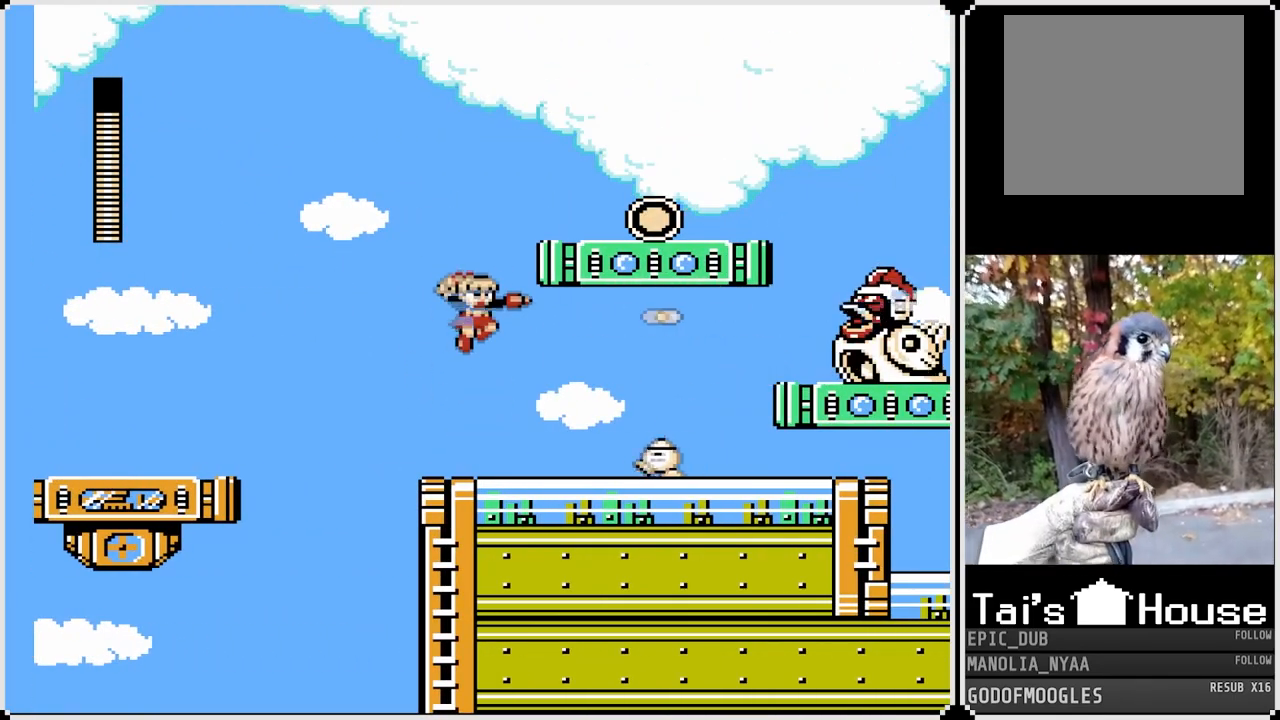
{"buttons": [], "left_stick": "center", "right_stick": "center", "events": [[17, "SQUARE", "down"], [100, "SQUARE", "up"], [133, "SQUARE", "down"], [217, "SQUARE", "up"], [400, "SQUARE", "down"], [467, "SQUARE", "up"]]}
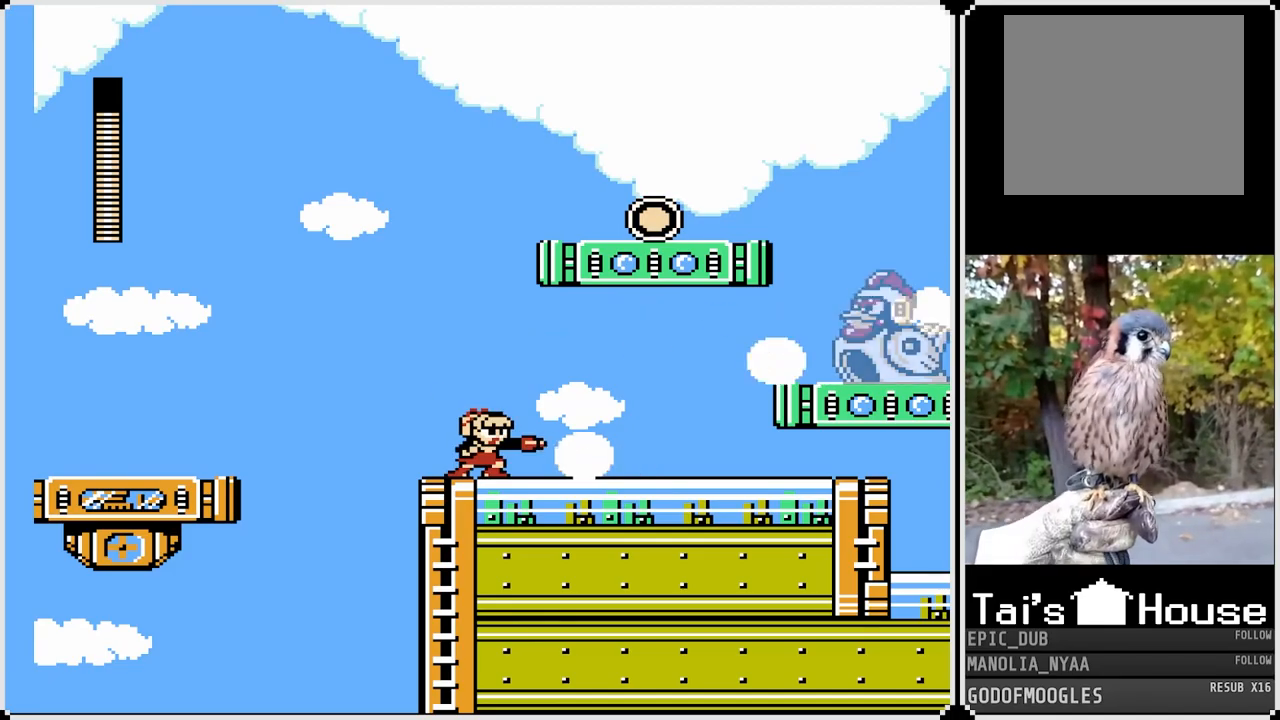
{"buttons": ["CROSS", "DPAD_RIGHT"], "left_stick": "center", "right_stick": "center", "events": [[17, "SQUARE", "down"], [100, "SQUARE", "up"], [167, "SQUARE", "down"], [250, "SQUARE", "up"], [383, "DPAD_RIGHT", "down"], [467, "CROSS", "down"]]}
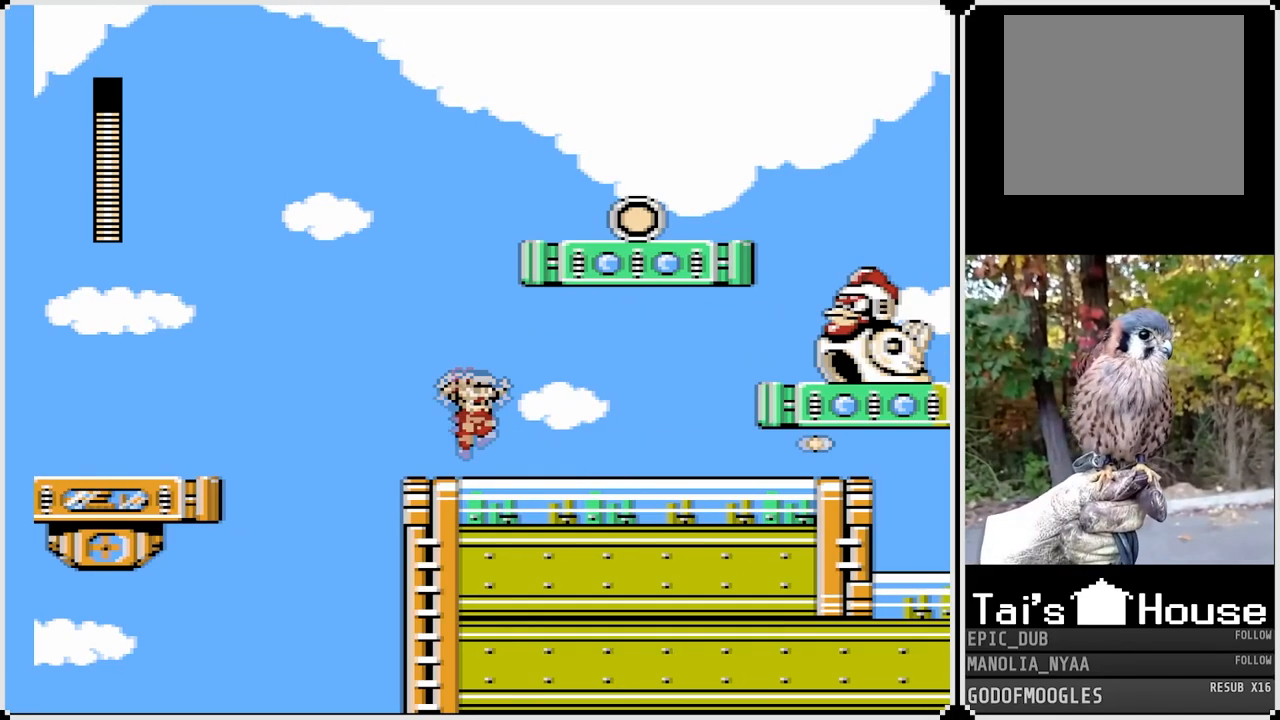
{"buttons": [], "left_stick": "center", "right_stick": "center", "events": [[33, "DPAD_RIGHT", "up"], [183, "SQUARE", "down"], [250, "CROSS", "up"], [283, "SQUARE", "up"], [317, "SQUARE", "down"], [433, "SQUARE", "up"]]}
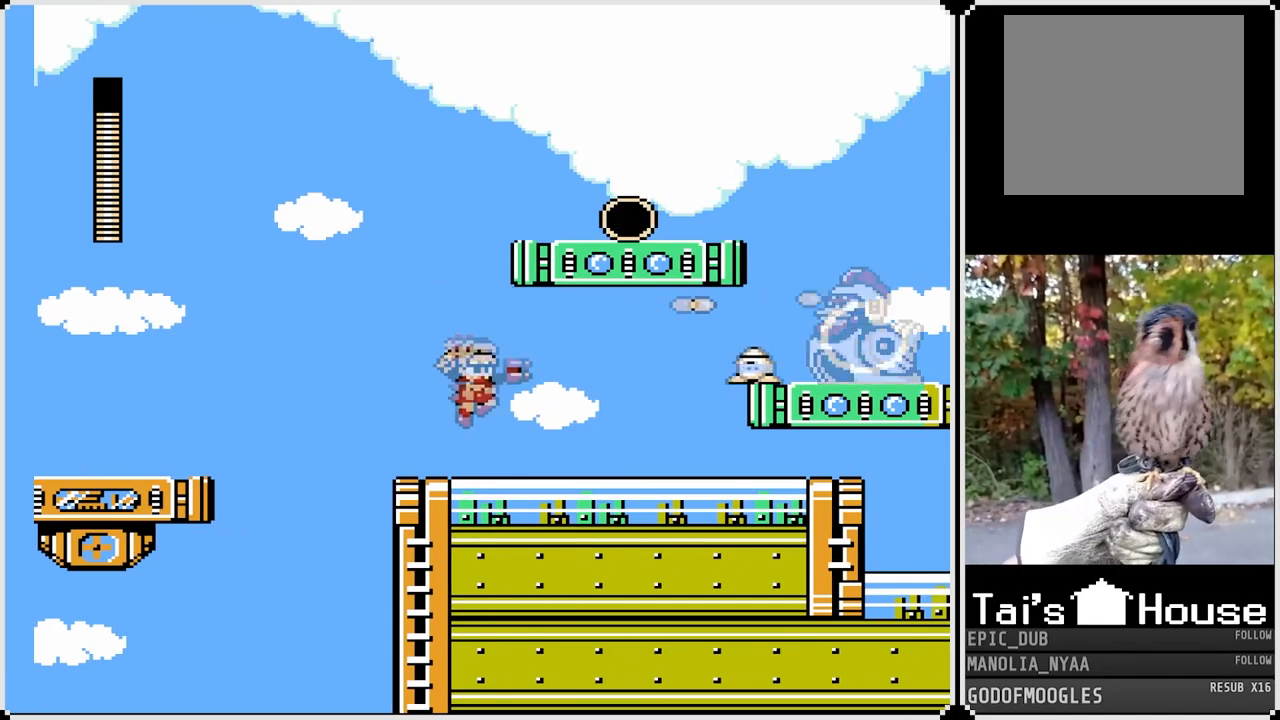
{"buttons": [], "left_stick": "center", "right_stick": "center", "events": [[150, "CROSS", "down"], [317, "SQUARE", "down"], [350, "CROSS", "up"], [400, "SQUARE", "up"]]}
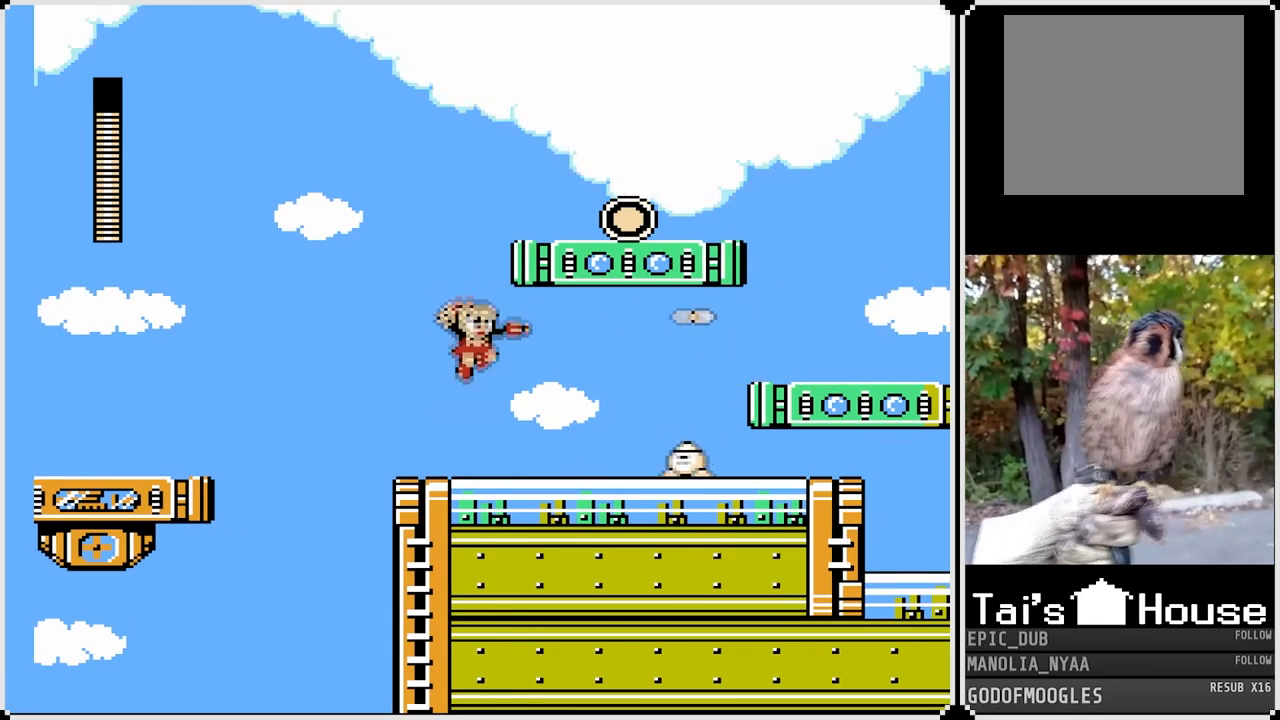
{"buttons": ["SQUARE", "DPAD_RIGHT"], "left_stick": "center", "right_stick": "center", "events": [[233, "SQUARE", "down"], [300, "SQUARE", "up"], [350, "DPAD_RIGHT", "down"], [383, "SQUARE", "down"]]}
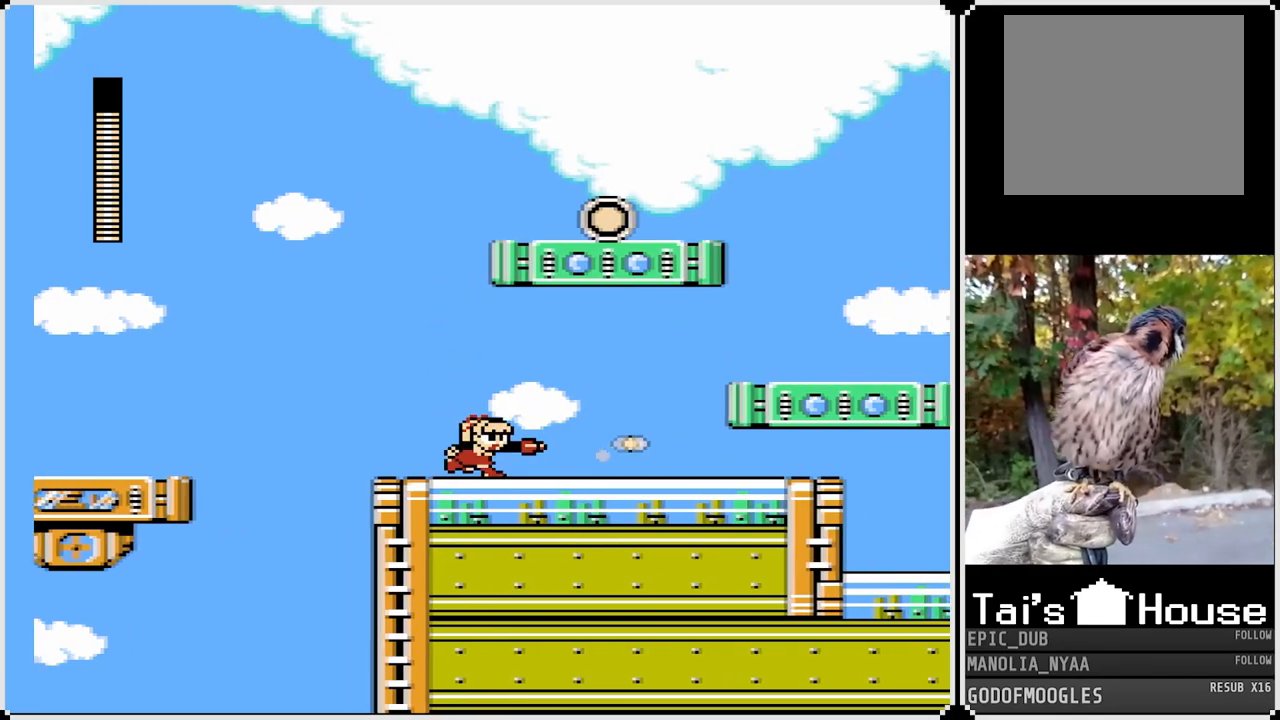
{"buttons": ["SQUARE", "DPAD_RIGHT"], "left_stick": "center", "right_stick": "center", "events": []}
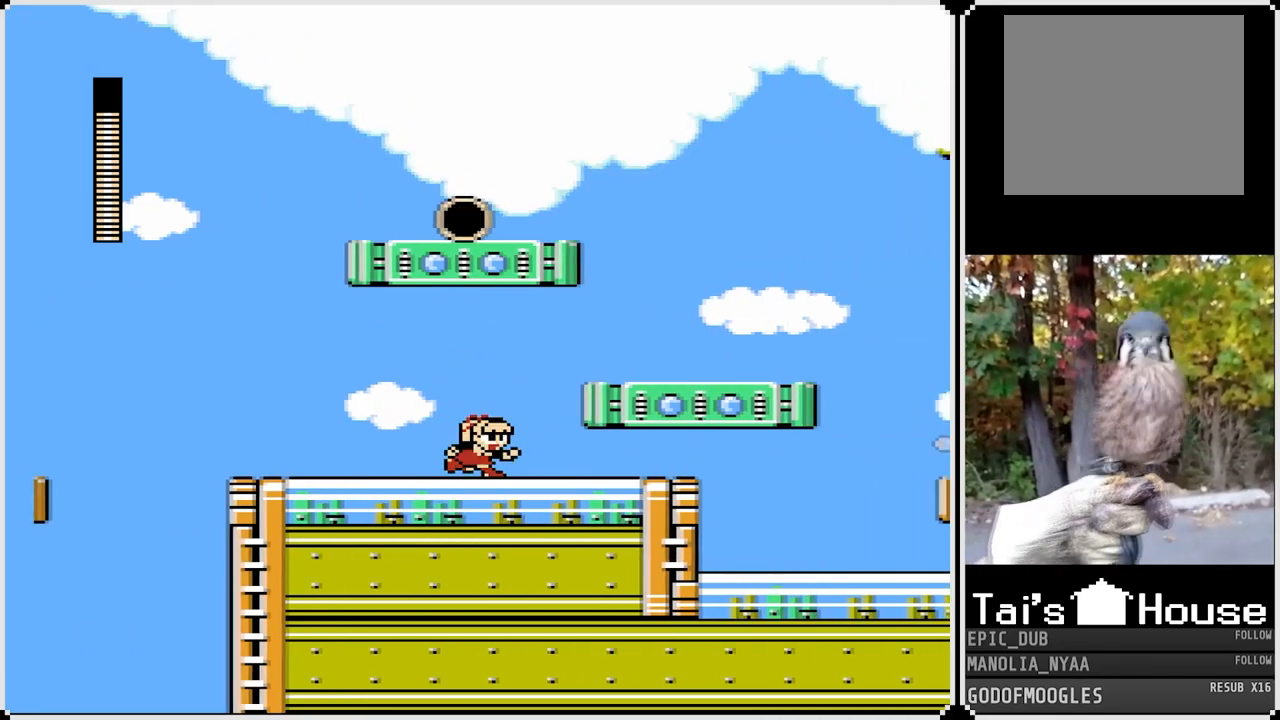
{"buttons": ["SQUARE", "DPAD_RIGHT"], "left_stick": "center", "right_stick": "center", "events": [[167, "CROSS", "down"], [367, "CROSS", "up"]]}
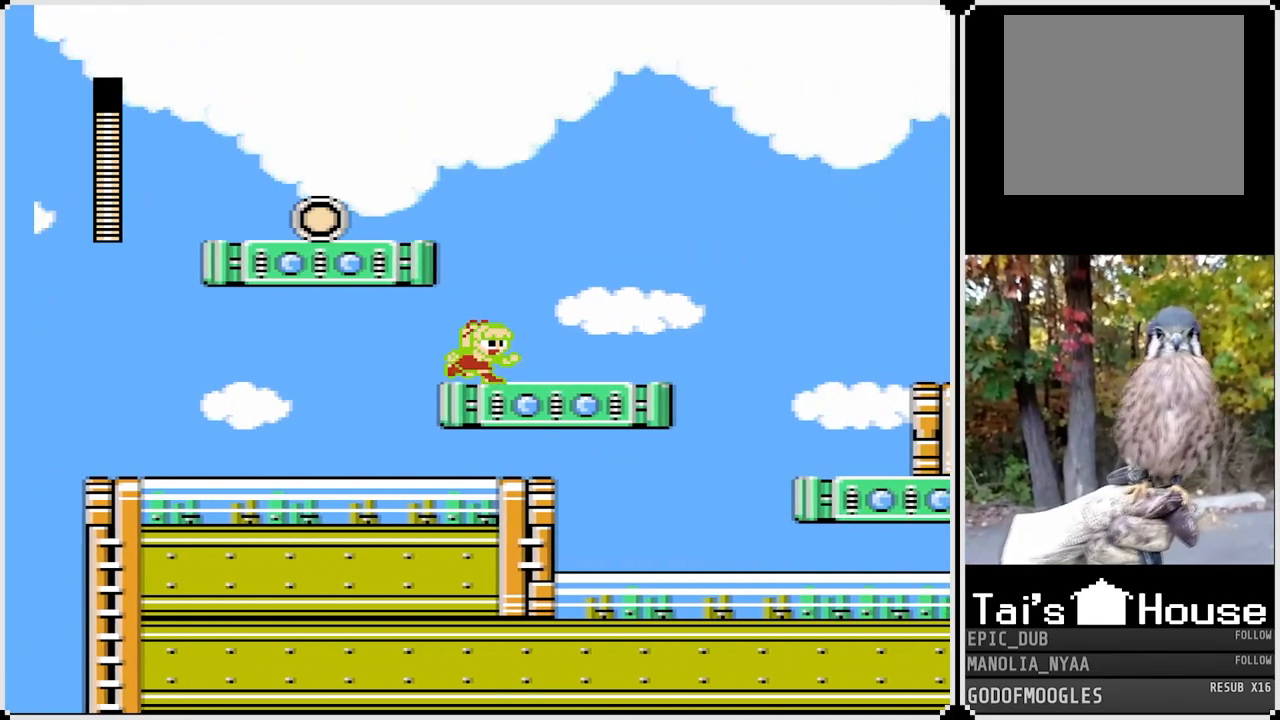
{"buttons": ["SQUARE", "DPAD_LEFT"], "left_stick": "center", "right_stick": "center", "events": [[100, "CROSS", "down"], [133, "DPAD_RIGHT", "up"], [150, "DPAD_LEFT", "down"], [467, "CROSS", "up"]]}
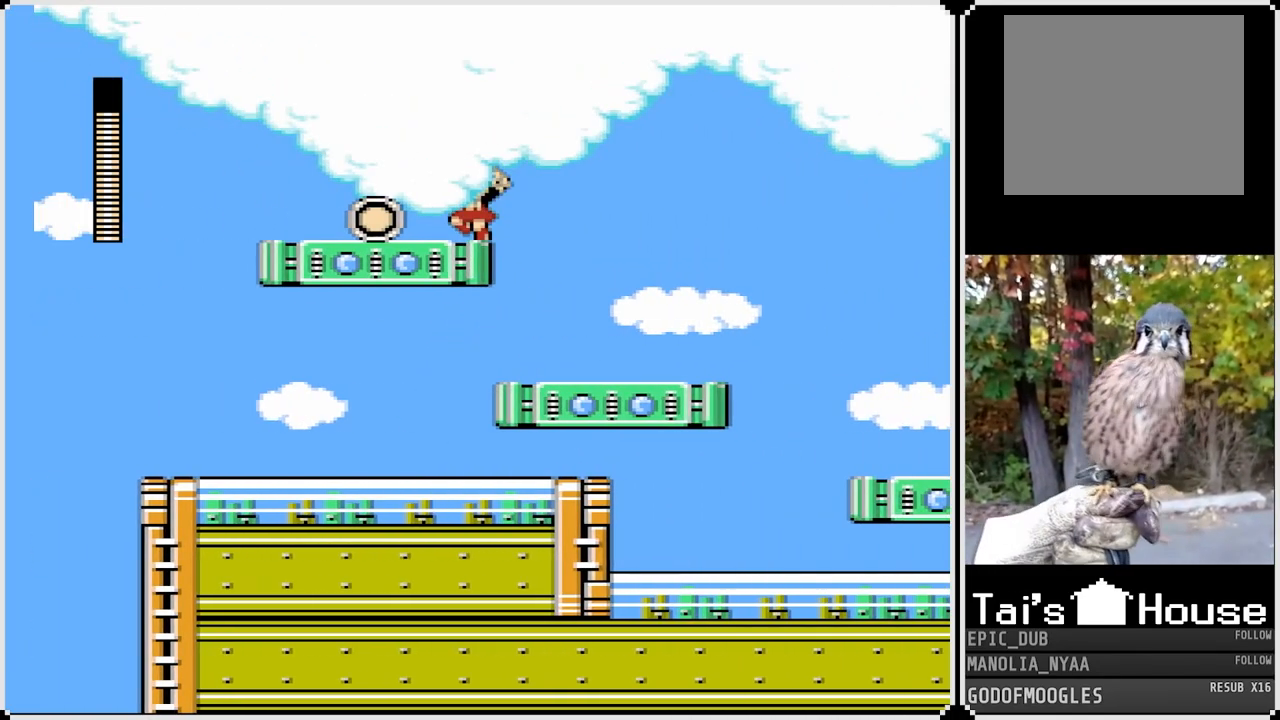
{"buttons": ["SQUARE", "DPAD_DOWN", "DPAD_RIGHT"], "left_stick": "center", "right_stick": "center", "events": [[33, "DPAD_DOWN", "down"], [117, "CROSS", "down"], [250, "DPAD_LEFT", "up"], [250, "DPAD_RIGHT", "down"], [283, "DPAD_DOWN", "up"], [300, "CROSS", "up"], [433, "DPAD_DOWN", "down"]]}
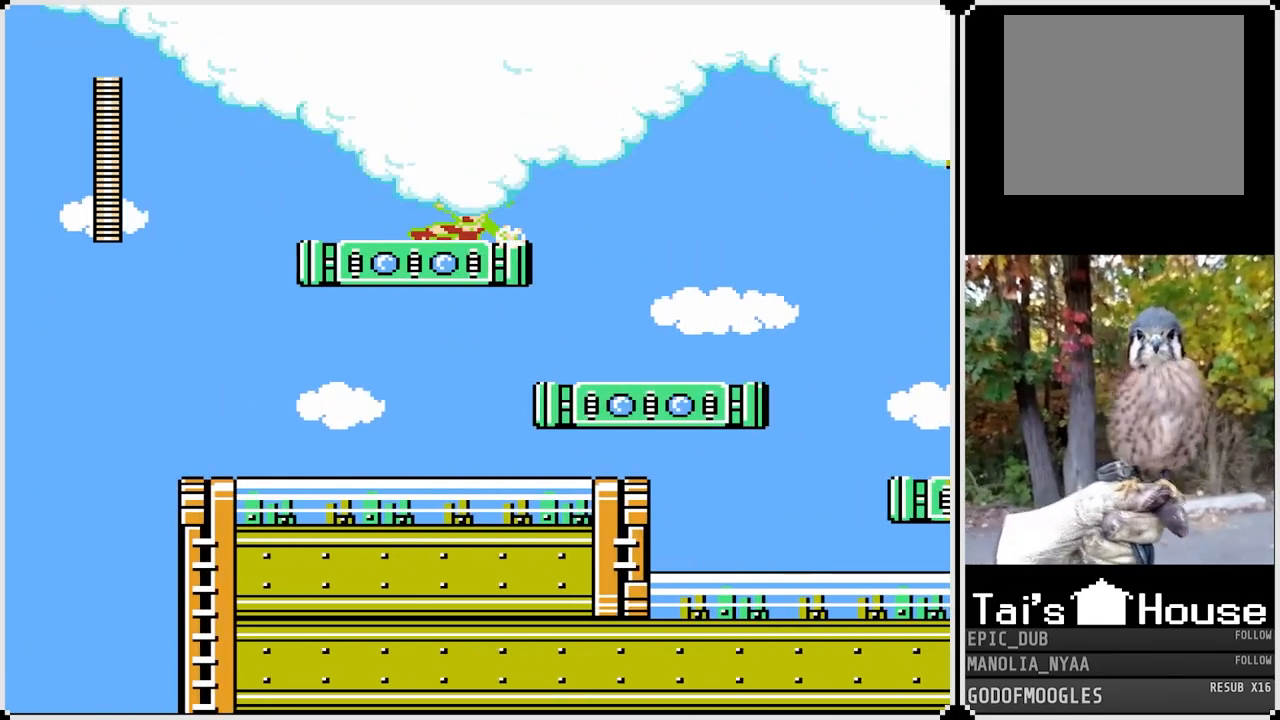
{"buttons": ["SQUARE", "DPAD_DOWN", "DPAD_RIGHT"], "left_stick": "center", "right_stick": "center", "events": [[183, "CROSS", "down"], [400, "CROSS", "up"]]}
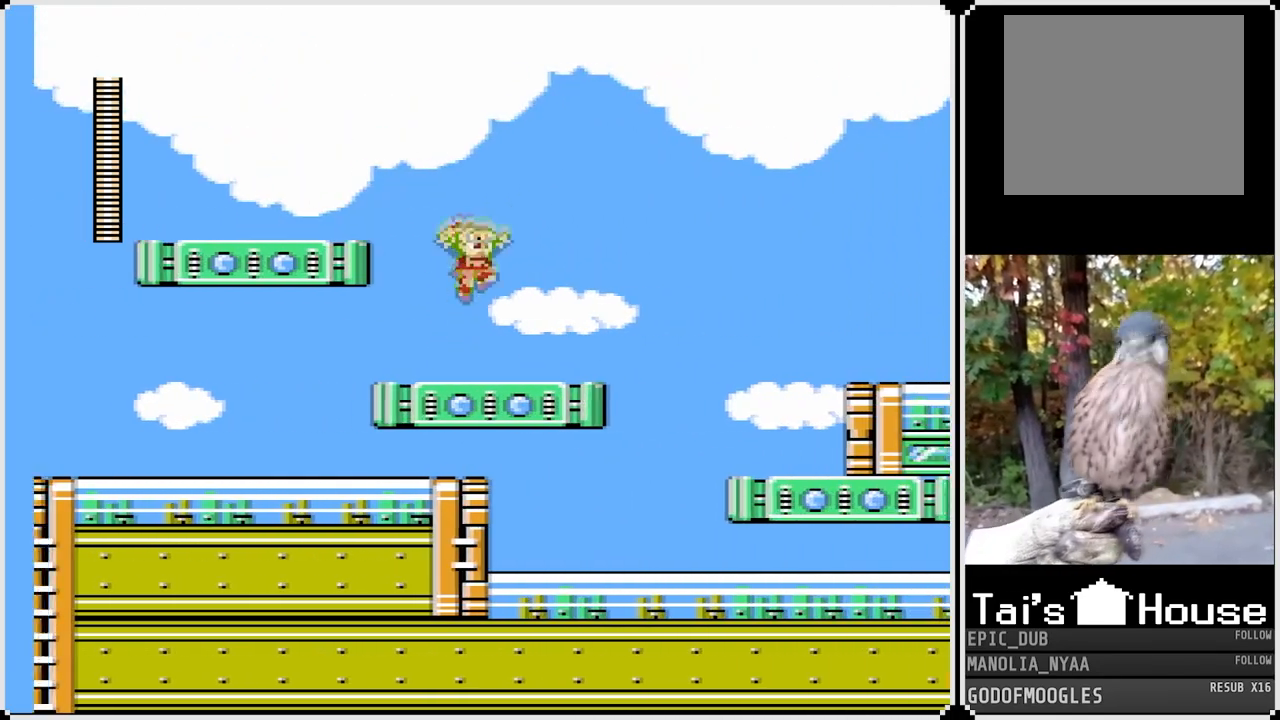
{"buttons": ["CROSS", "SQUARE", "DPAD_RIGHT"], "left_stick": "center", "right_stick": "center", "events": [[17, "DPAD_DOWN", "up"], [350, "CROSS", "down"]]}
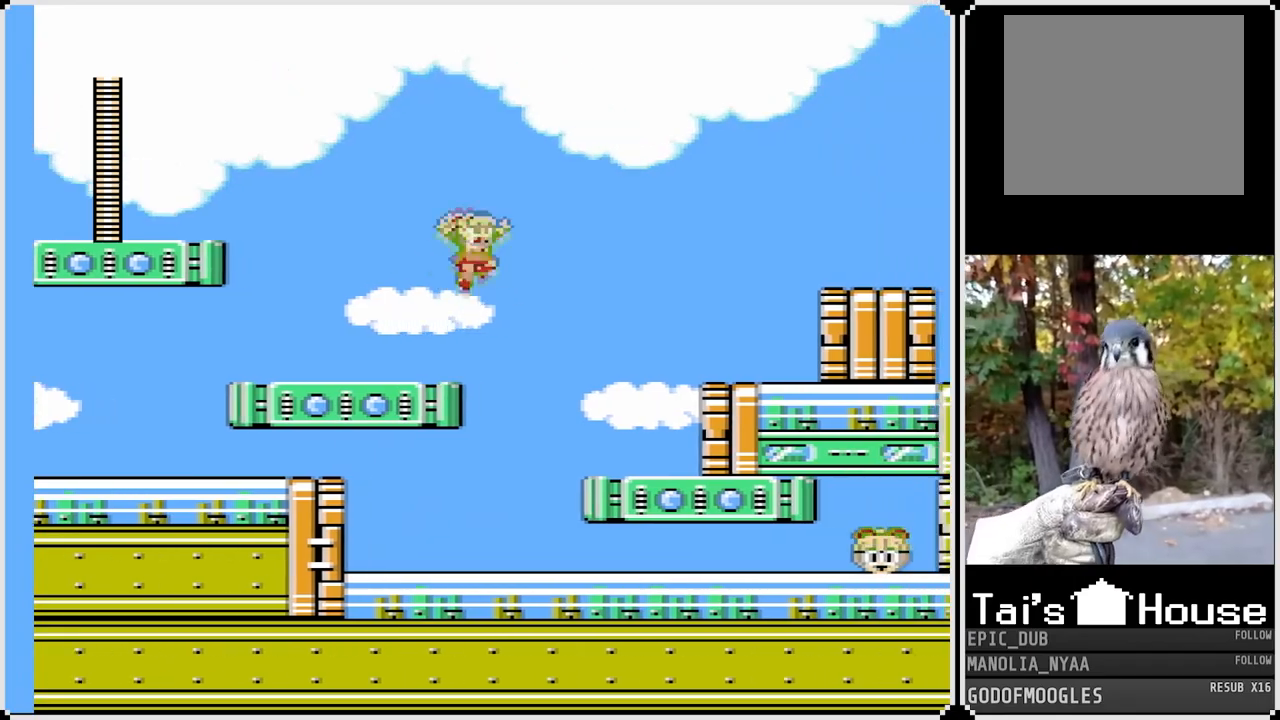
{"buttons": ["SQUARE", "DPAD_DOWN", "DPAD_RIGHT"], "left_stick": "center", "right_stick": "center", "events": [[17, "CROSS", "up"], [233, "DPAD_RIGHT", "up"], [467, "DPAD_DOWN", "down"], [500, "DPAD_RIGHT", "down"]]}
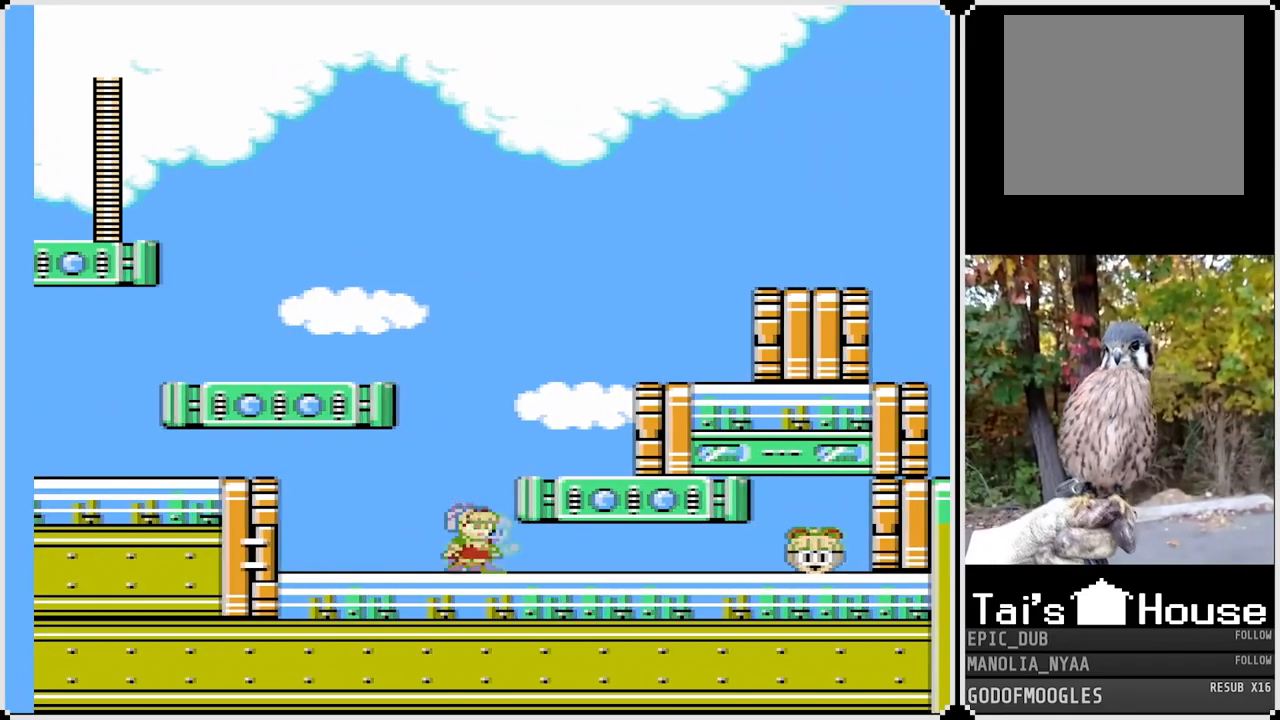
{"buttons": ["SQUARE", "DPAD_RIGHT"], "left_stick": "center", "right_stick": "center", "events": [[67, "CROSS", "down"], [283, "CROSS", "up"], [350, "DPAD_DOWN", "up"], [350, "DPAD_RIGHT", "up"], [450, "DPAD_RIGHT", "down"]]}
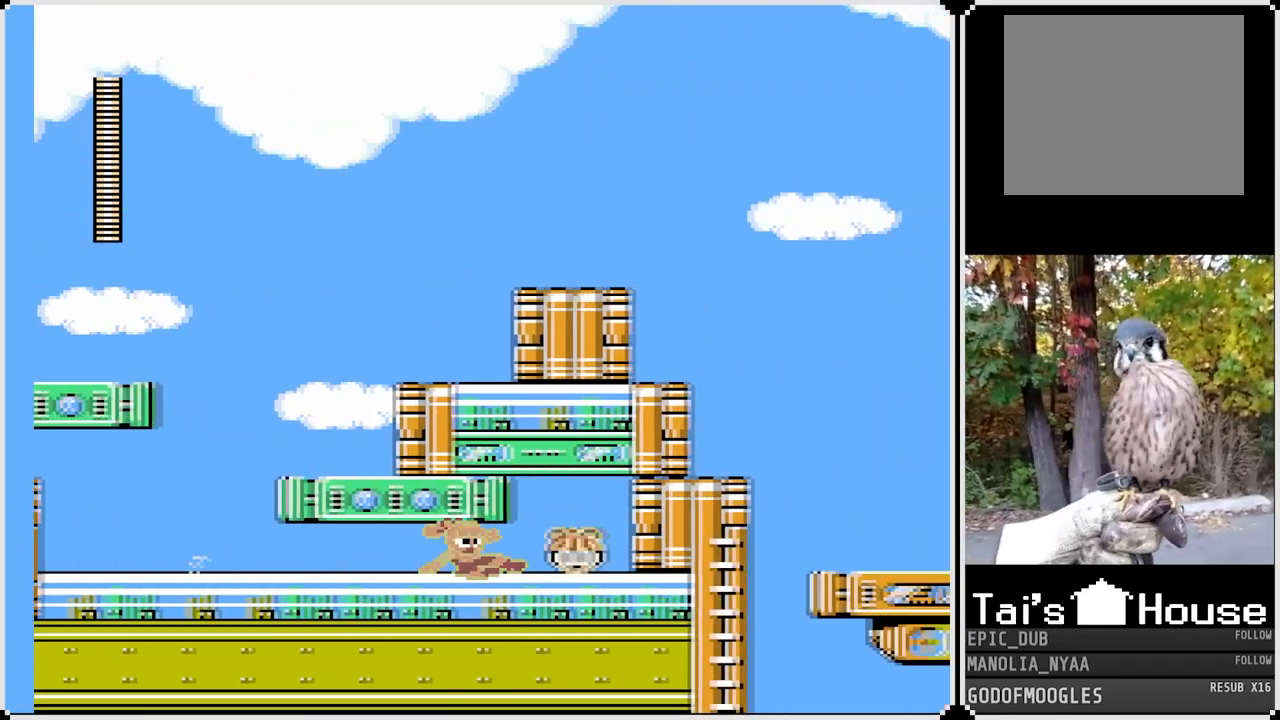
{"buttons": ["CROSS", "SQUARE", "DPAD_DOWN", "DPAD_LEFT"], "left_stick": "center", "right_stick": "center", "events": [[333, "DPAD_LEFT", "down"], [333, "DPAD_RIGHT", "up"], [467, "DPAD_DOWN", "down"], [500, "CROSS", "down"]]}
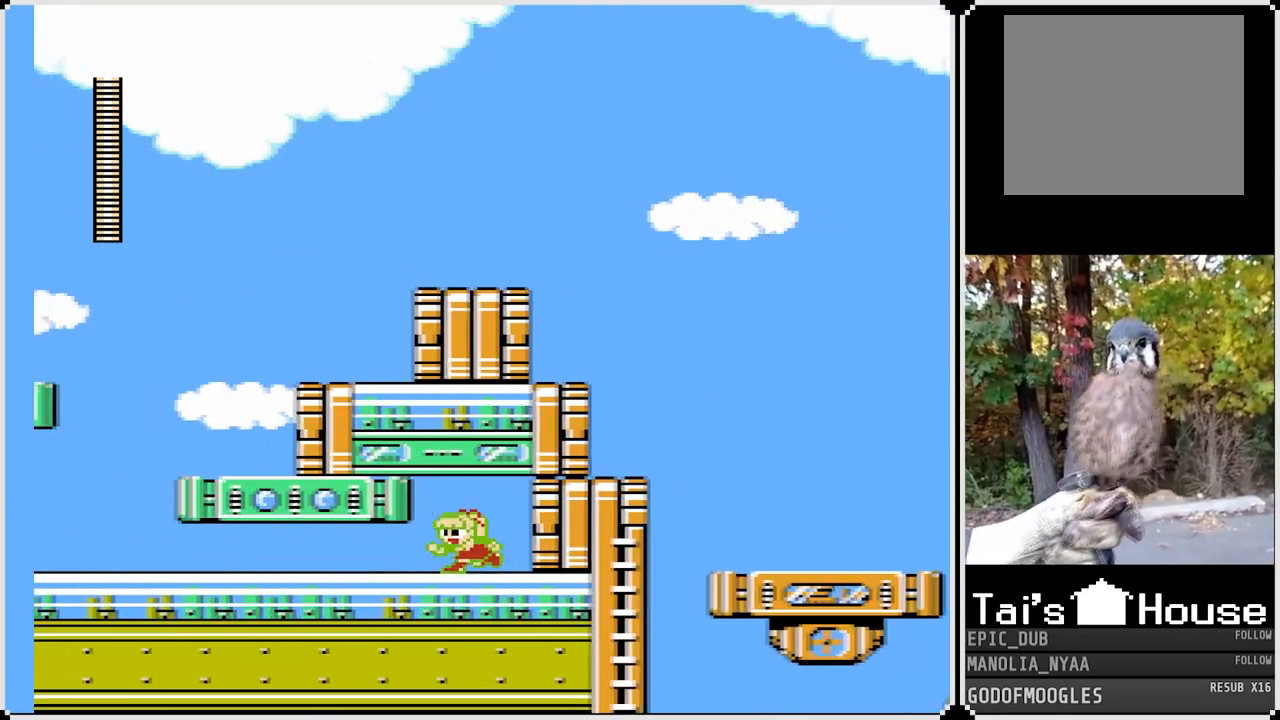
{"buttons": ["SQUARE", "DPAD_LEFT"], "left_stick": "center", "right_stick": "center", "events": [[200, "CROSS", "up"], [233, "DPAD_DOWN", "up"]]}
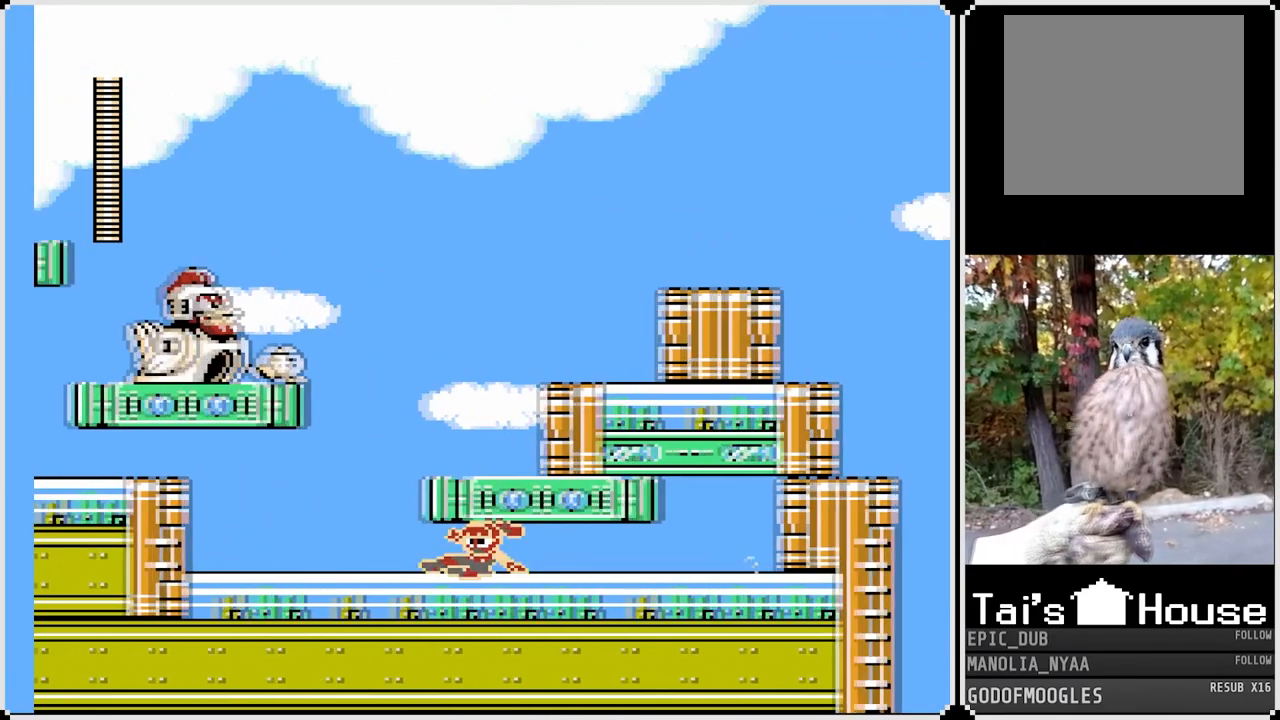
{"buttons": ["CROSS", "SQUARE", "DPAD_RIGHT"], "left_stick": "center", "right_stick": "center", "events": [[333, "DPAD_LEFT", "up"], [333, "DPAD_RIGHT", "down"], [350, "CROSS", "down"]]}
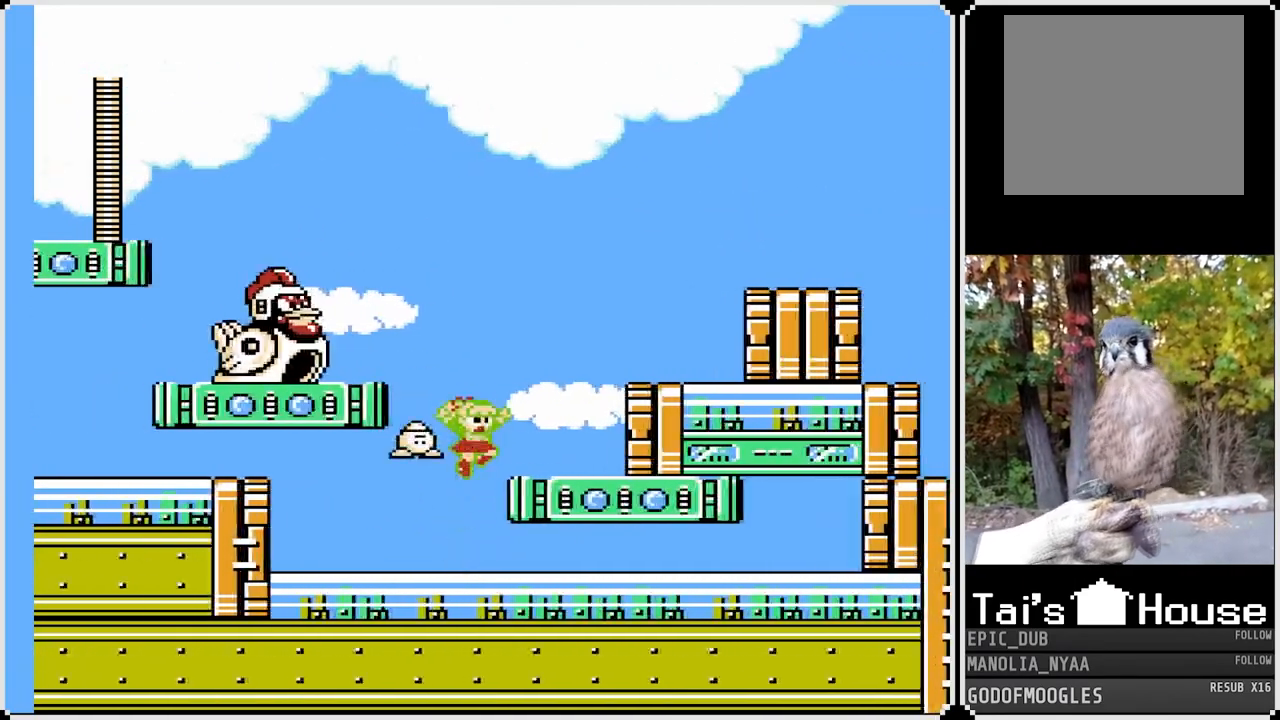
{"buttons": ["SQUARE", "DPAD_RIGHT"], "left_stick": "center", "right_stick": "center", "events": [[217, "CROSS", "up"]]}
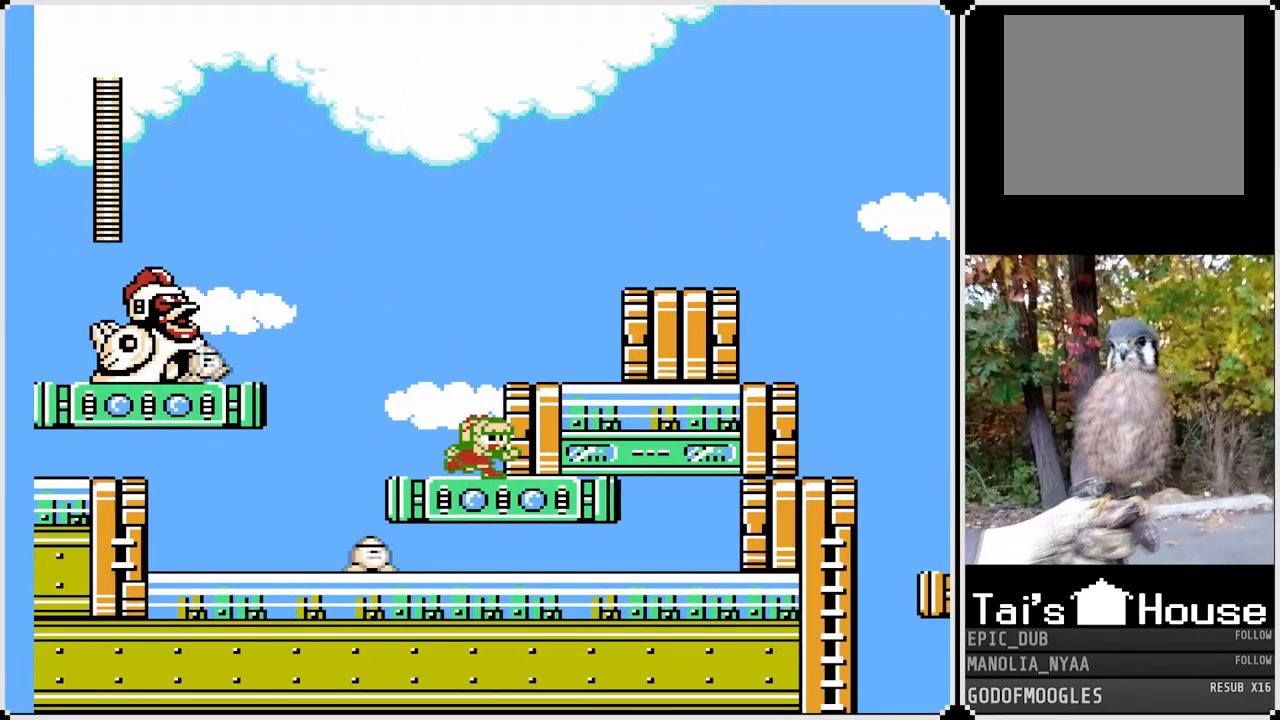
{"buttons": ["SQUARE", "DPAD_RIGHT"], "left_stick": "center", "right_stick": "center", "events": [[33, "CROSS", "down"], [300, "CROSS", "up"]]}
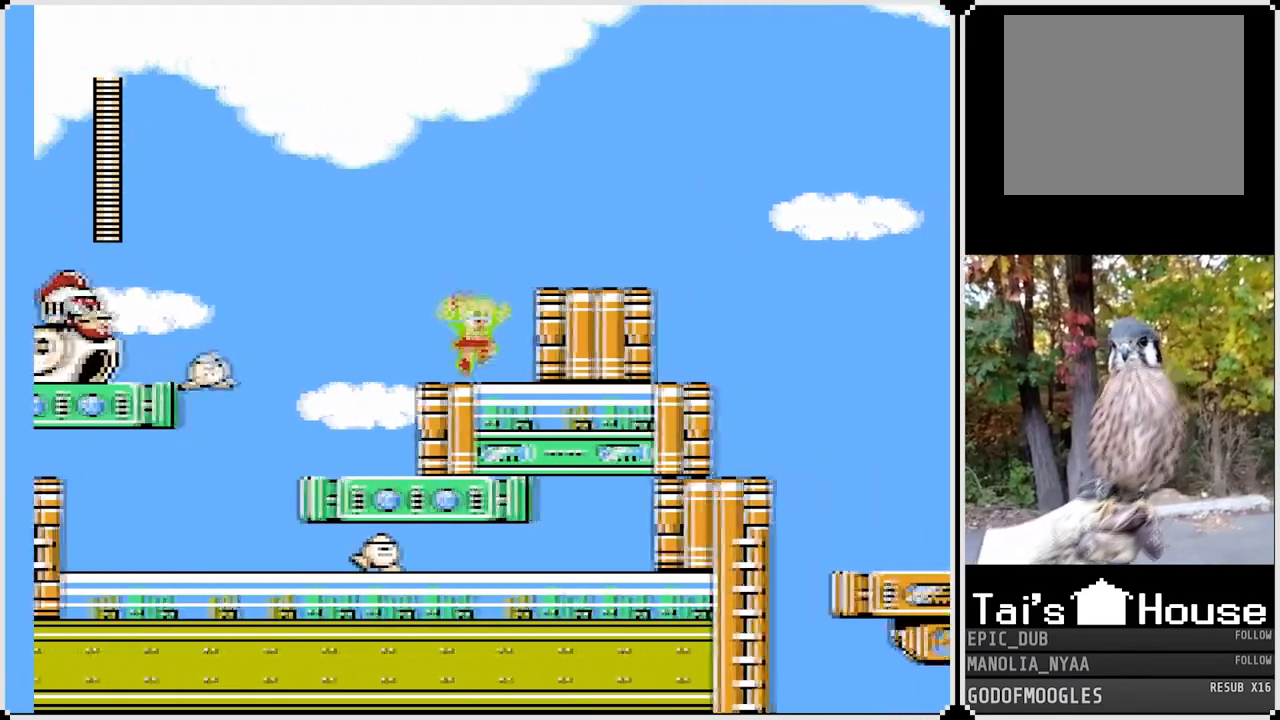
{"buttons": ["SQUARE", "DPAD_RIGHT"], "left_stick": "center", "right_stick": "center", "events": [[100, "CROSS", "down"], [300, "CROSS", "up"]]}
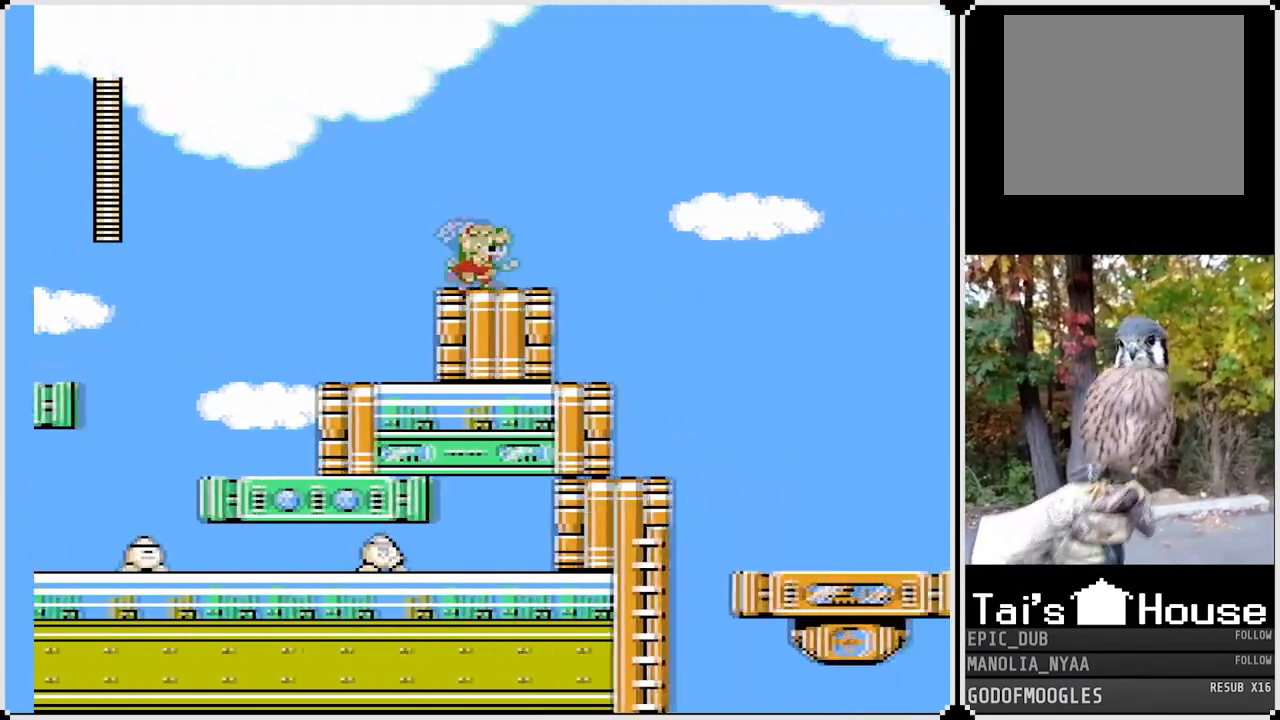
{"buttons": ["SQUARE"], "left_stick": "center", "right_stick": "center", "events": [[67, "DPAD_RIGHT", "up"]]}
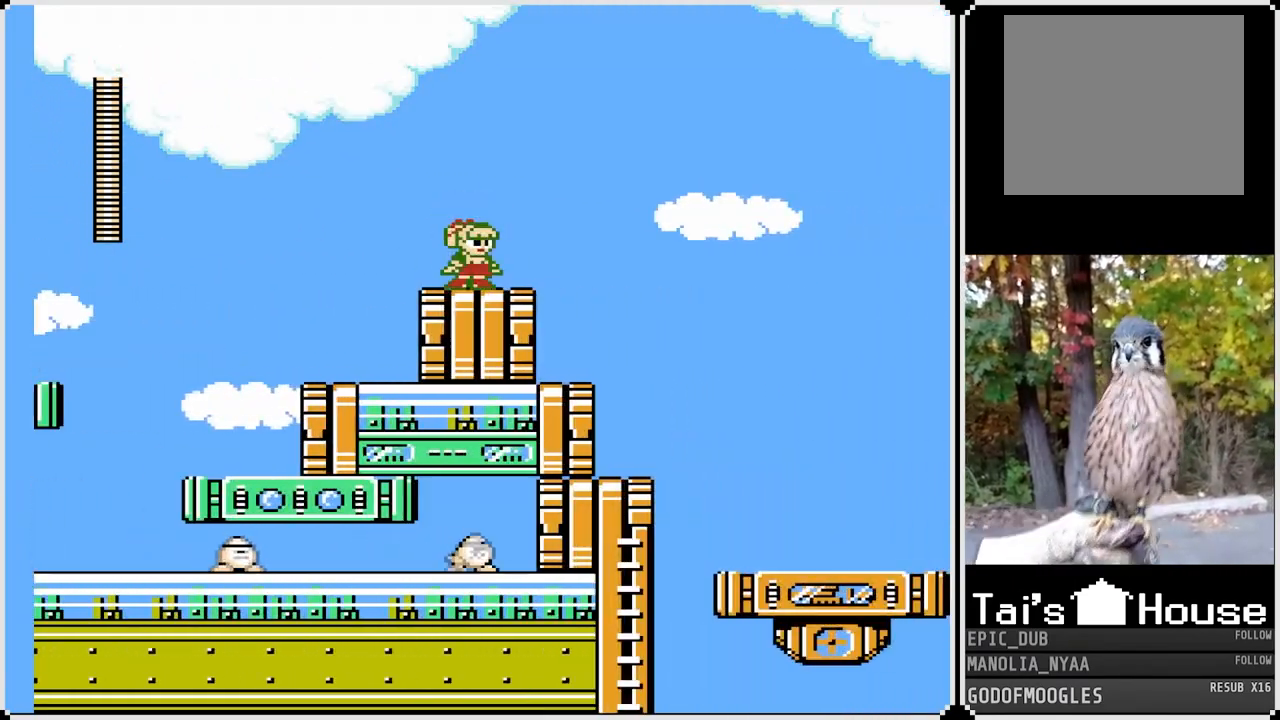
{"buttons": ["SQUARE"], "left_stick": "center", "right_stick": "center", "events": []}
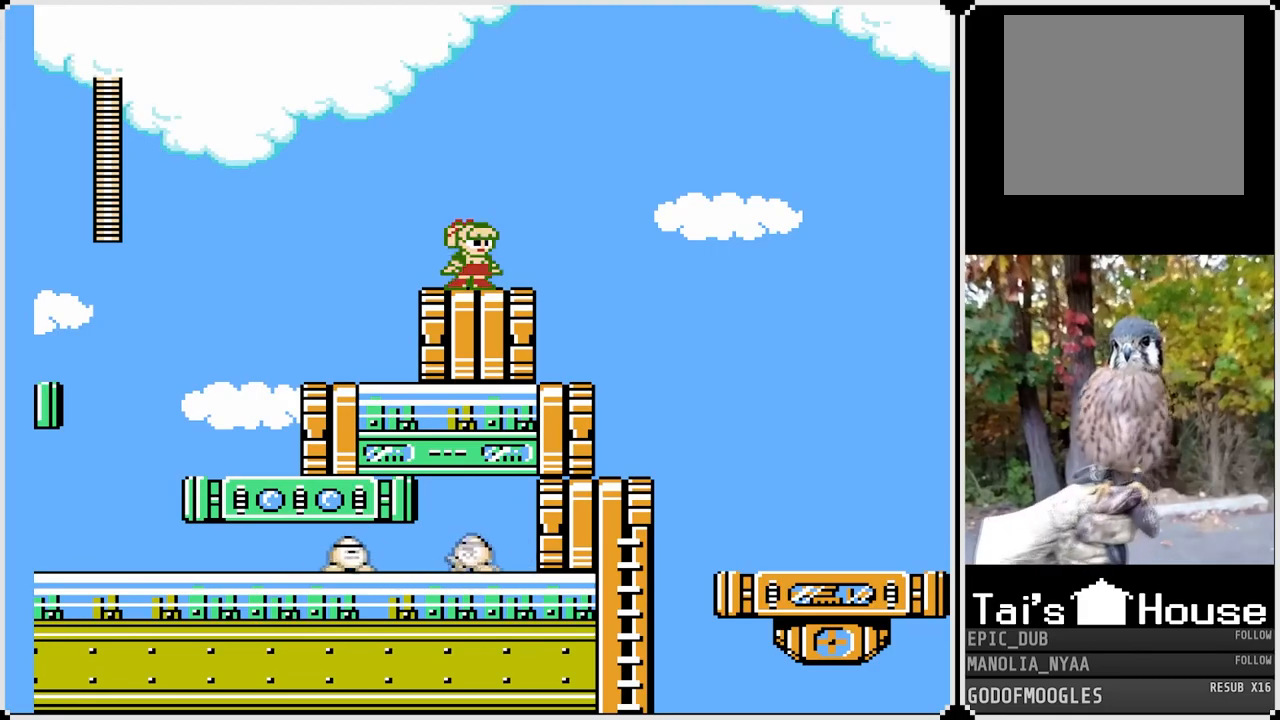
{"buttons": ["SQUARE"], "left_stick": "center", "right_stick": "center", "events": []}
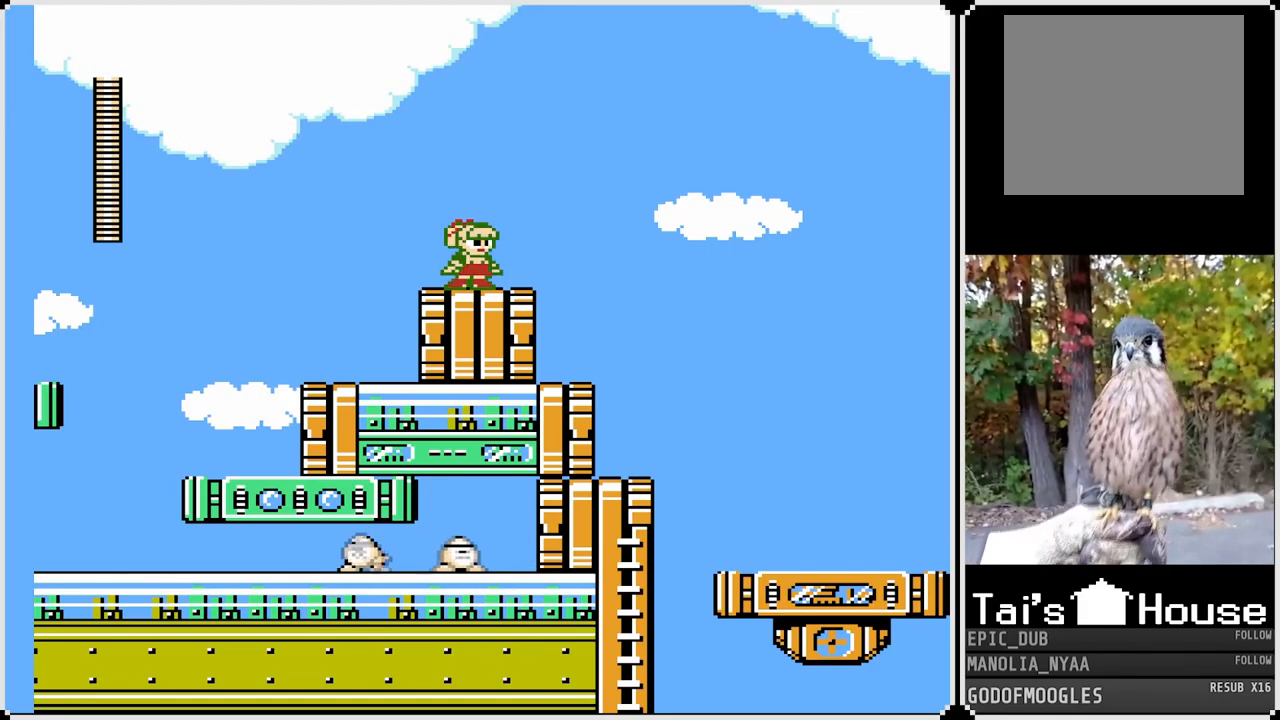
{"buttons": ["CROSS", "SQUARE", "DPAD_RIGHT"], "left_stick": "center", "right_stick": "center", "events": [[267, "DPAD_RIGHT", "down"], [500, "CROSS", "down"]]}
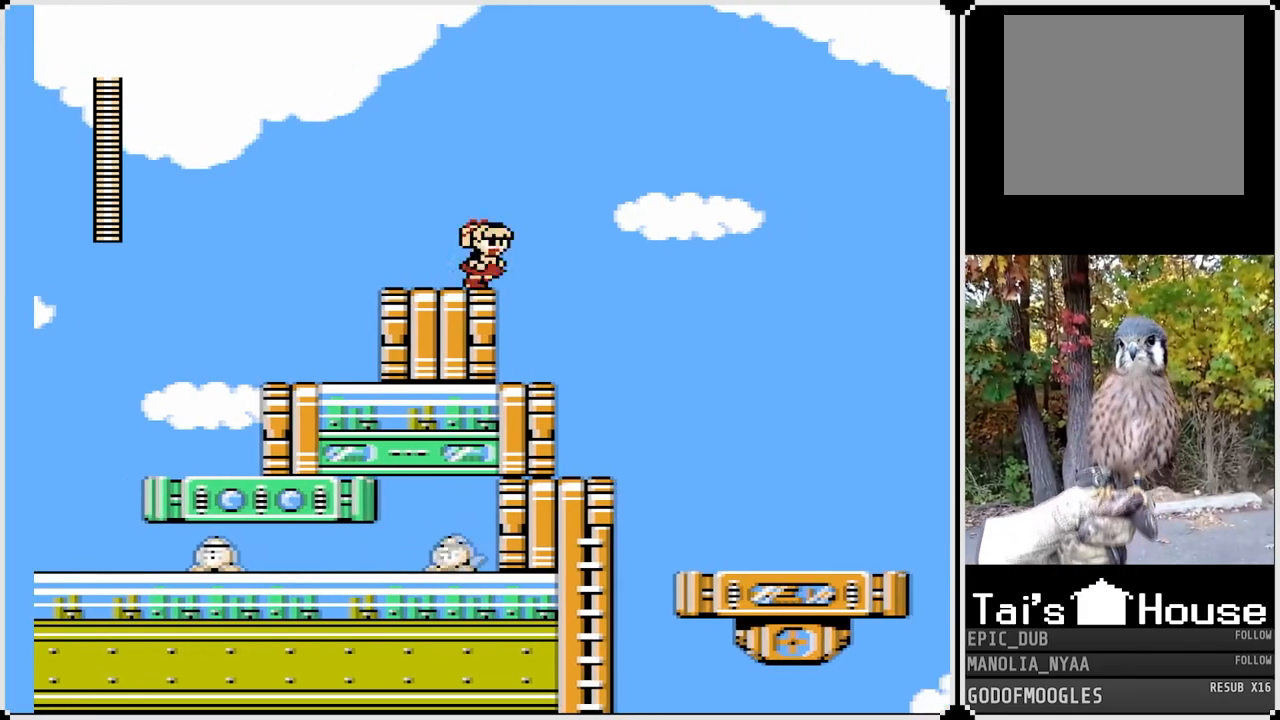
{"buttons": ["SQUARE", "DPAD_RIGHT"], "left_stick": "center", "right_stick": "center", "events": [[483, "CROSS", "up"]]}